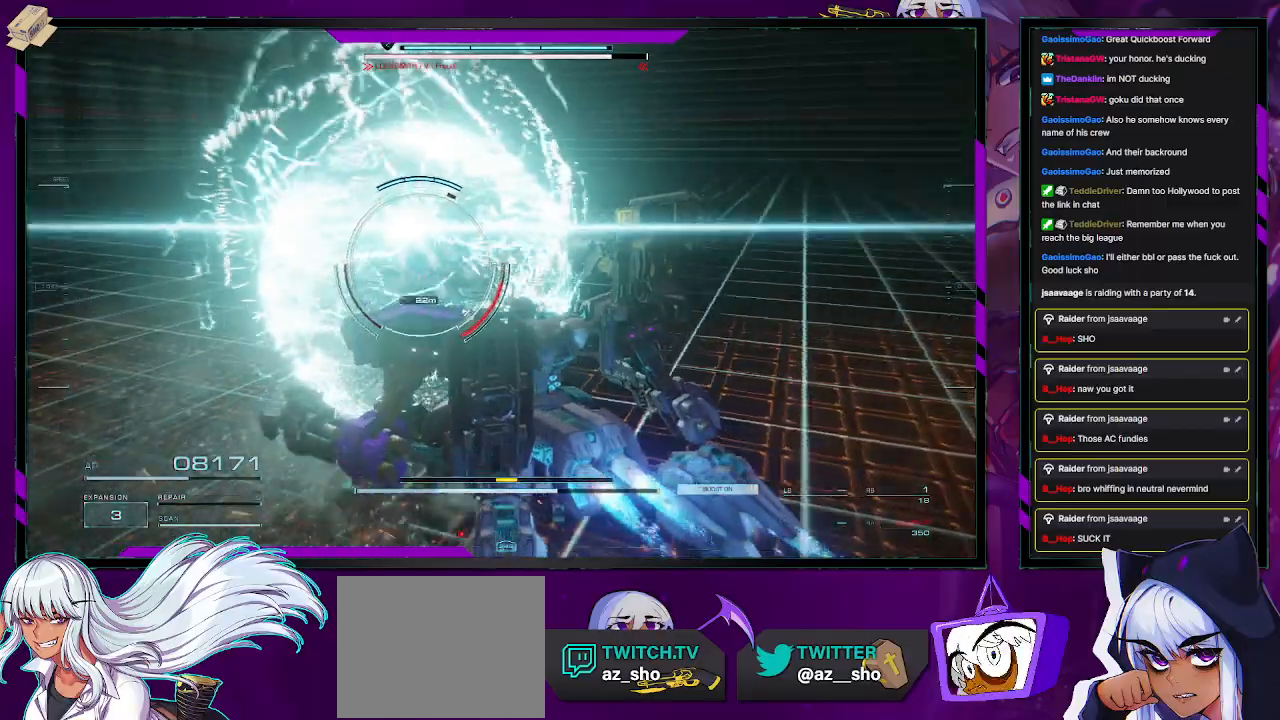
Gameplay with a controller (Xbox layout); each line is a JSON object with the inputs held at the frame after it. "events" lists button and stick changes between this image and that frame as [ms after this image, input, new state], when the widget could be followed in between.
{"buttons": ["R2"], "left_stick": "up-left", "right_stick": "center", "events": [[450, "R1", "up"]]}
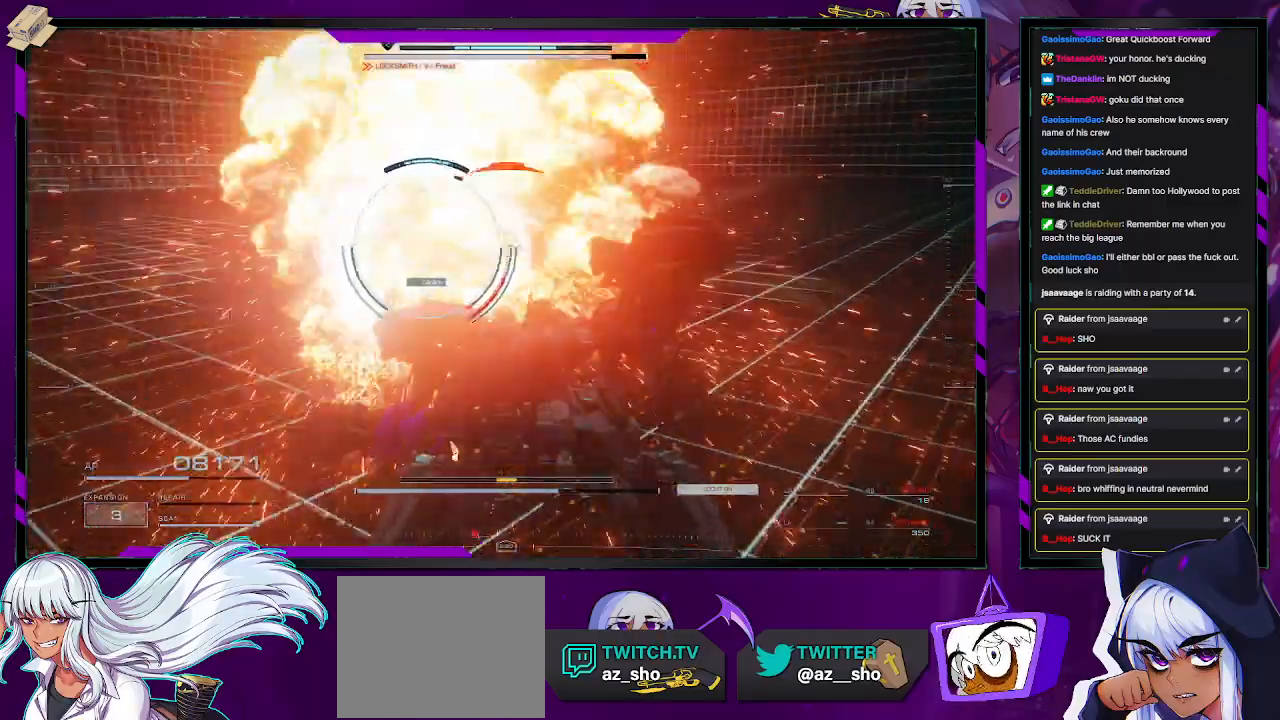
{"buttons": ["R2"], "left_stick": "left", "right_stick": "center", "events": [[317, "X", "down"], [350, "left_stick", "left"], [433, "X", "up"]]}
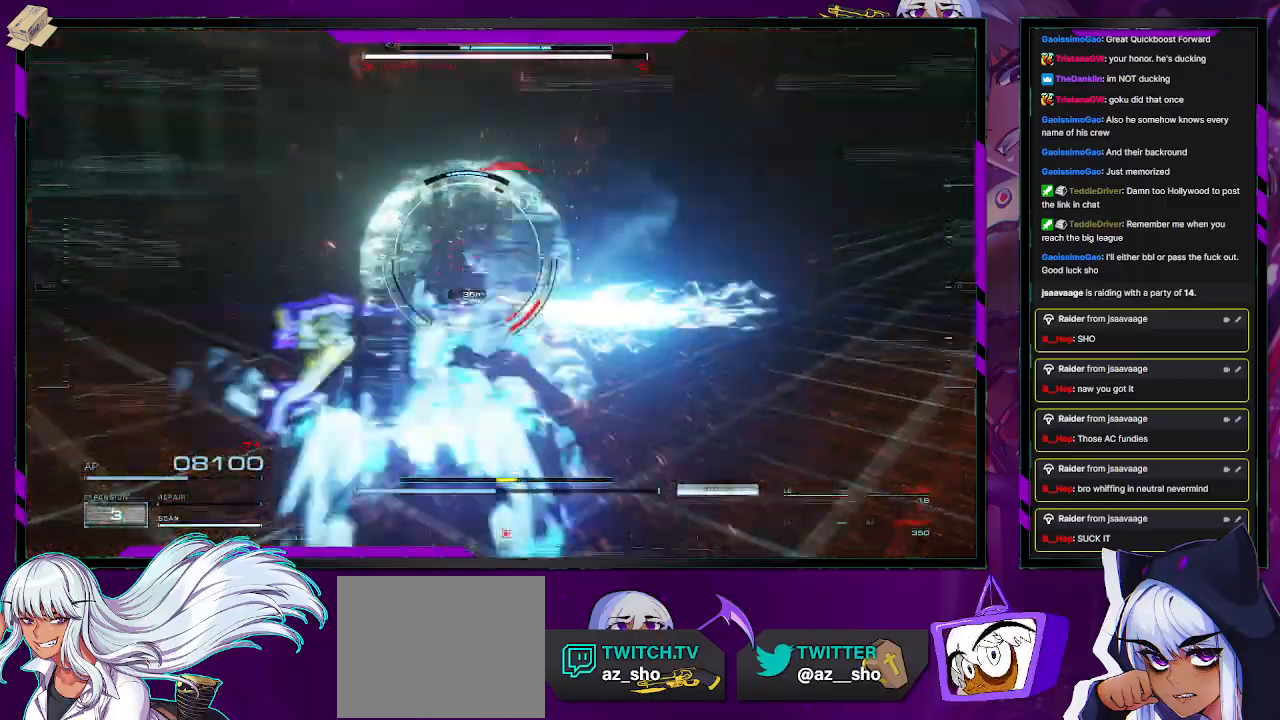
{"buttons": ["L2", "R2"], "left_stick": "up", "right_stick": "right", "events": [[117, "left_stick", "up-left"], [150, "L2", "down"], [233, "right_stick", "right"], [300, "left_stick", "up"]]}
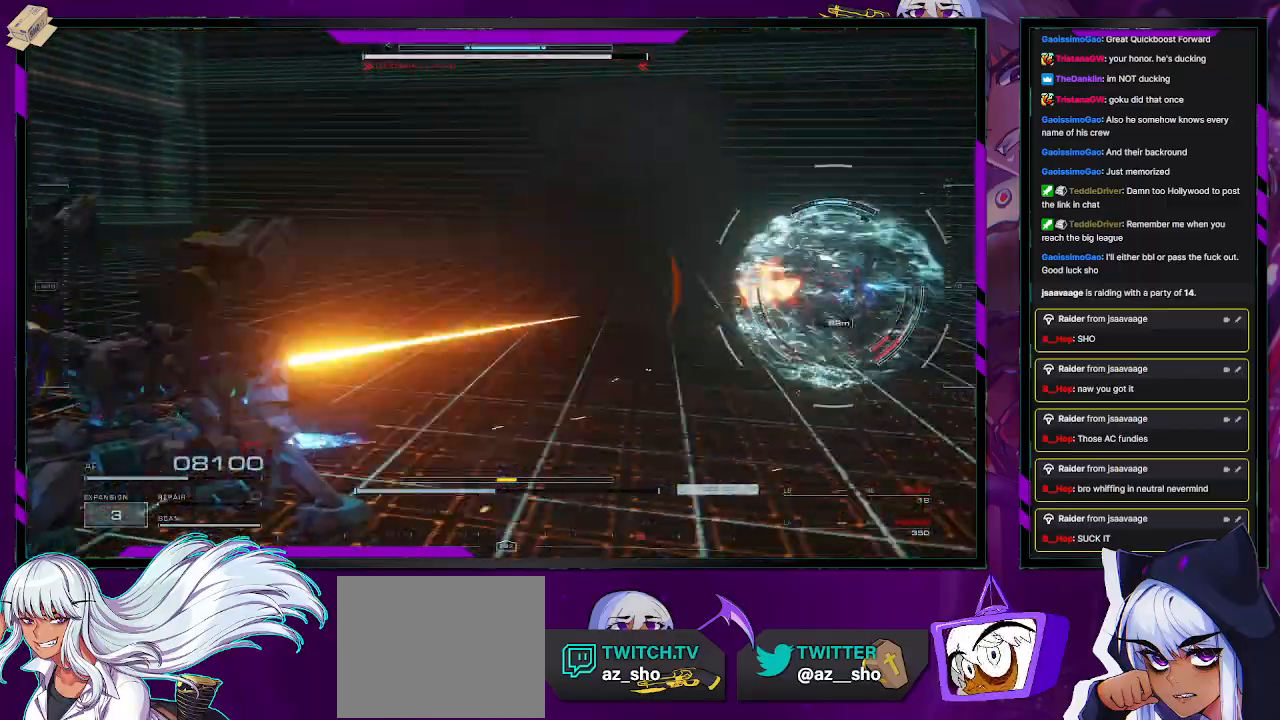
{"buttons": ["X", "R2"], "left_stick": "right", "right_stick": "center", "events": [[67, "right_stick", "center"], [100, "X", "down"], [117, "left_stick", "up-right"], [217, "L2", "up"], [217, "X", "up"], [250, "X", "down"], [350, "X", "up"], [400, "X", "down"], [450, "left_stick", "right"]]}
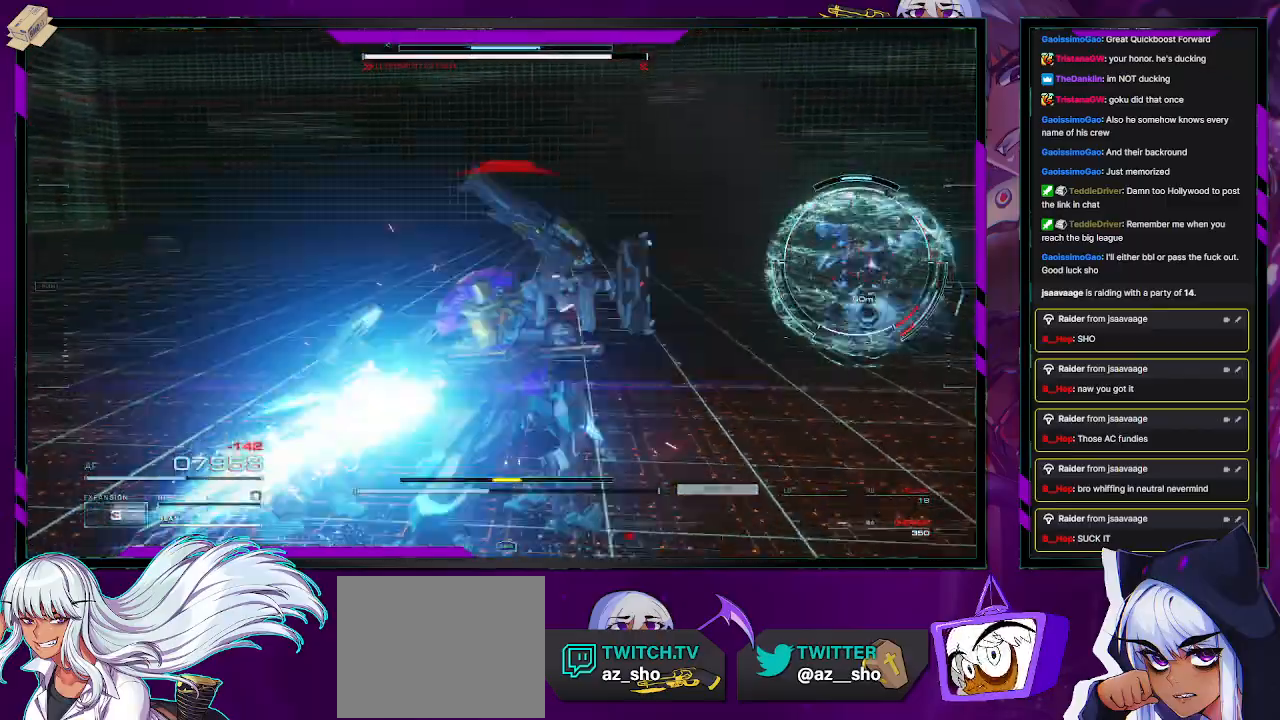
{"buttons": ["L2", "R2"], "left_stick": "up-right", "right_stick": "up-right", "events": [[17, "X", "up"], [67, "X", "down"], [100, "left_stick", "up-right"], [150, "X", "up"], [200, "L2", "down"], [333, "right_stick", "right"], [433, "right_stick", "up-right"]]}
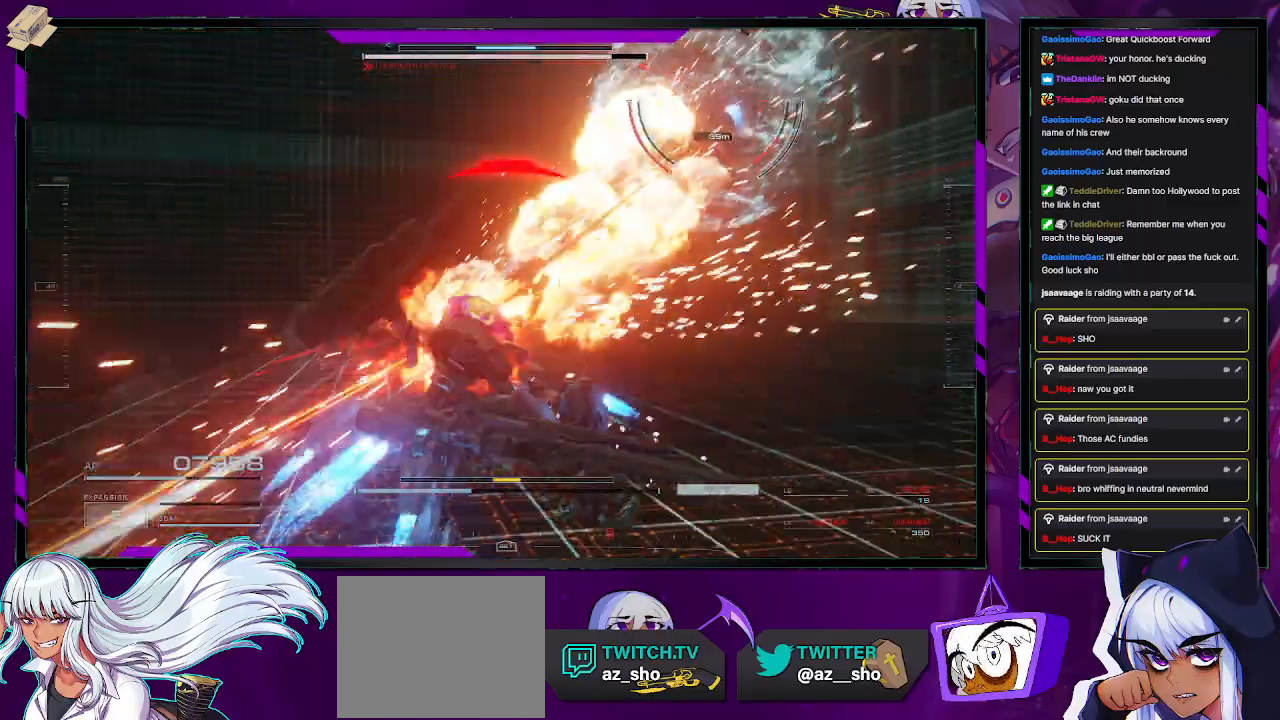
{"buttons": ["R2"], "left_stick": "left", "right_stick": "right", "events": [[117, "right_stick", "center"], [250, "right_stick", "right"], [333, "L2", "up"], [333, "left_stick", "up-left"], [383, "left_stick", "left"]]}
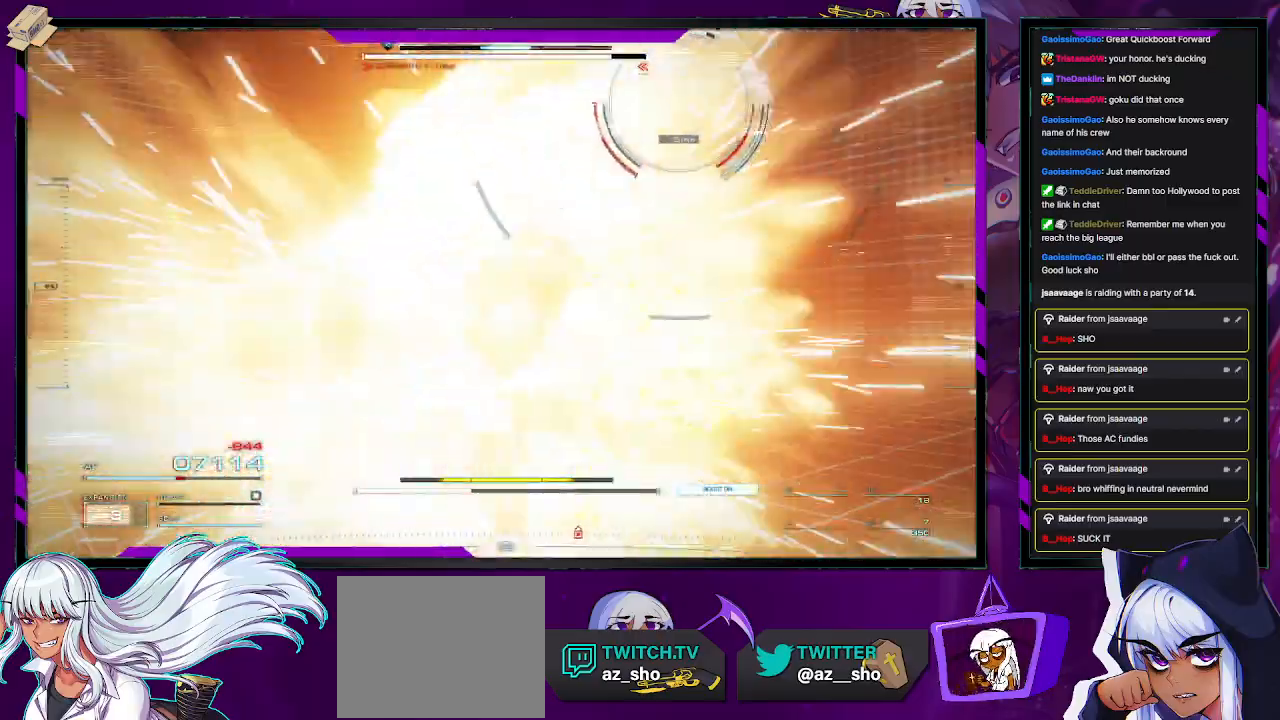
{"buttons": ["X", "R2"], "left_stick": "left", "right_stick": "center", "events": [[117, "left_stick", "up-left"], [200, "right_stick", "center"], [300, "X", "down"], [400, "X", "up"], [433, "X", "down"], [500, "left_stick", "left"]]}
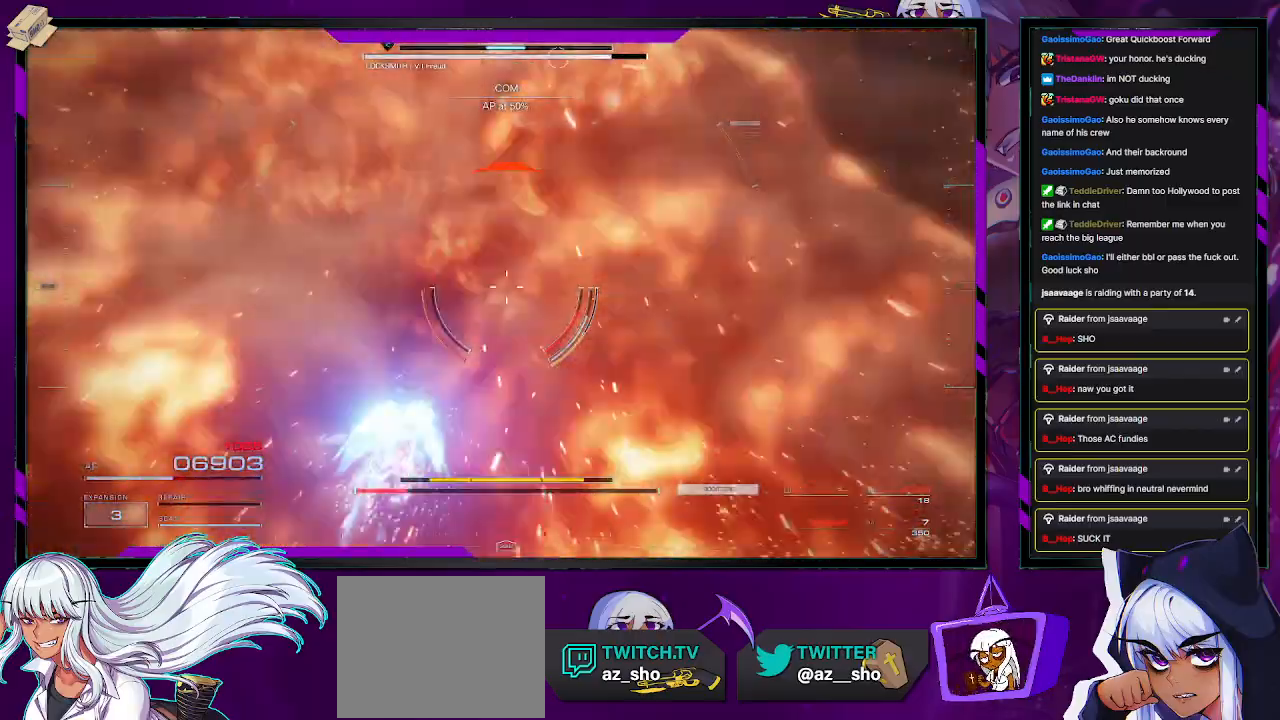
{"buttons": ["R2"], "left_stick": "left", "right_stick": "right", "events": [[67, "X", "up"], [350, "right_stick", "right"]]}
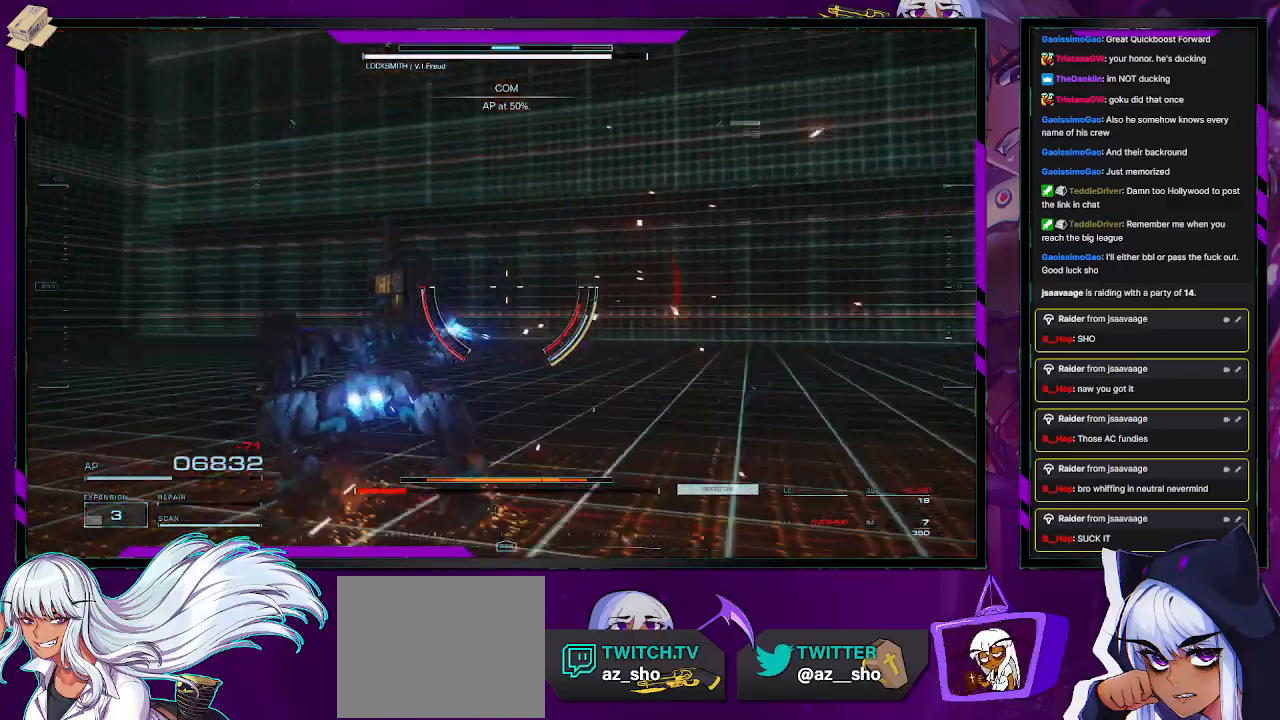
{"buttons": ["R2"], "left_stick": "down", "right_stick": "up-right", "events": [[17, "left_stick", "down-left"], [267, "left_stick", "down"], [333, "right_stick", "up-right"]]}
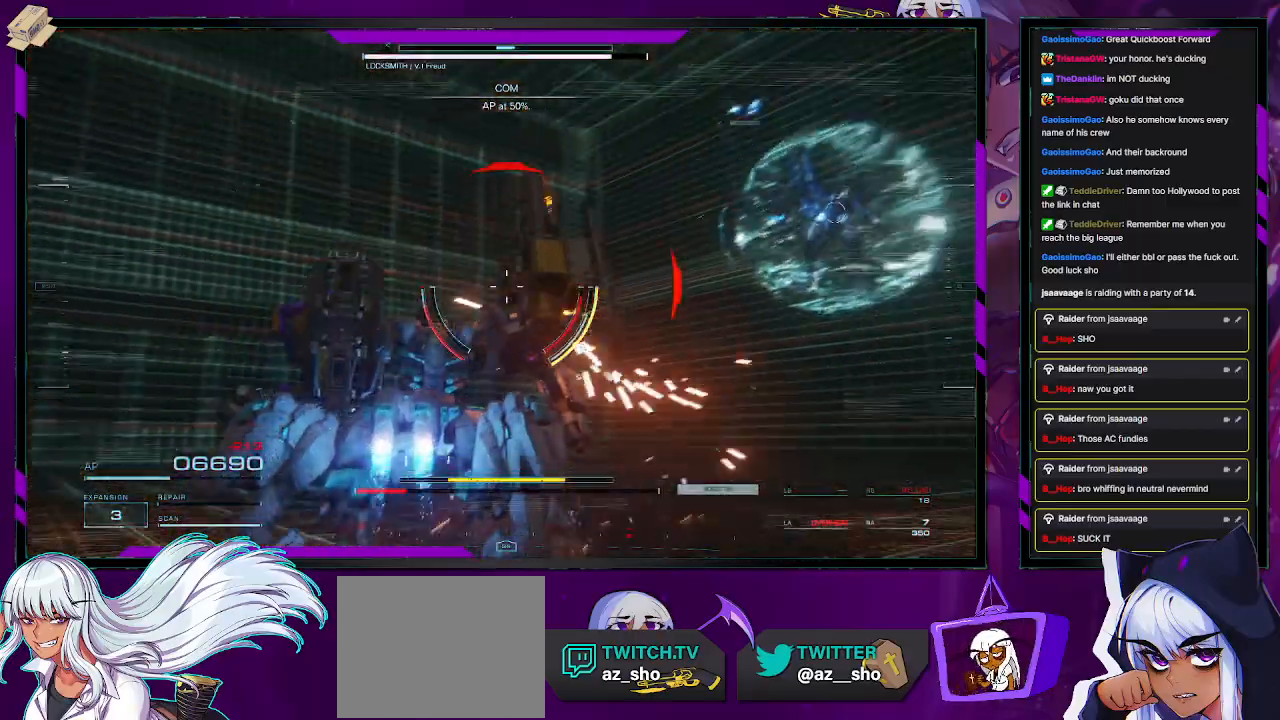
{"buttons": ["R2"], "left_stick": "up-right", "right_stick": "down-right", "events": [[83, "right_stick", "center"], [250, "right_stick", "down-right"], [267, "left_stick", "right"], [350, "left_stick", "up-right"]]}
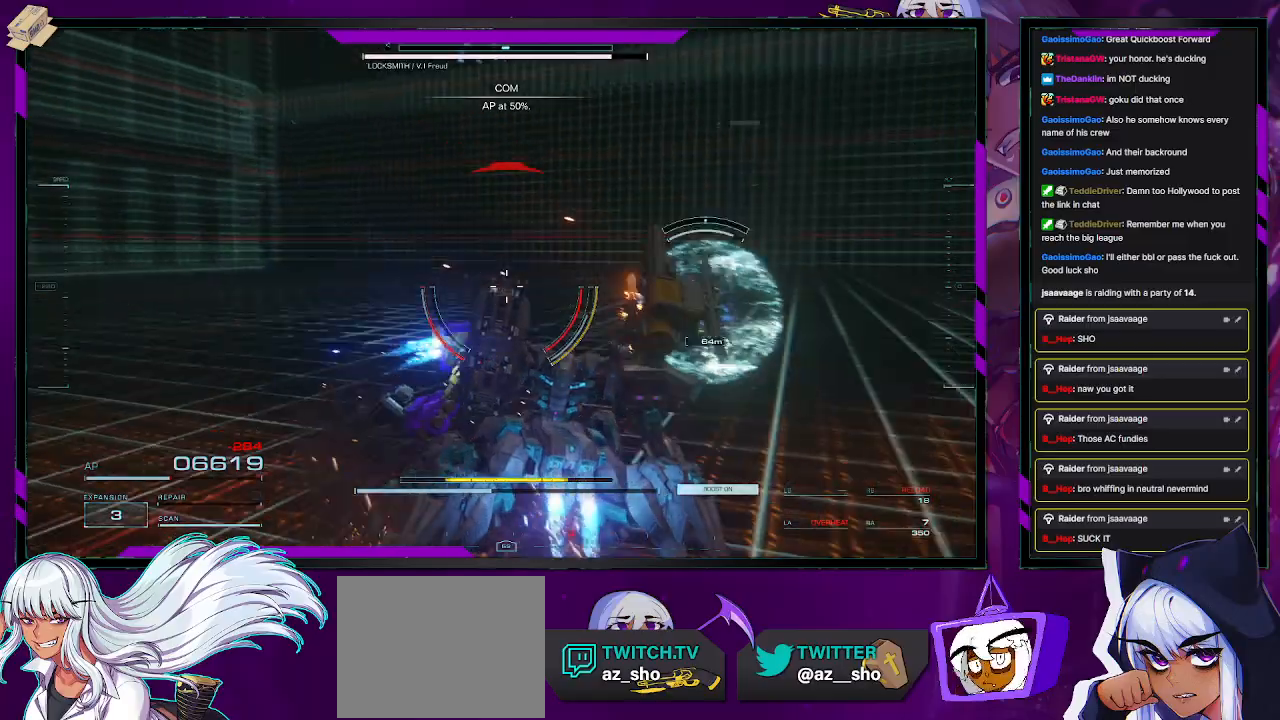
{"buttons": ["R2"], "left_stick": "up-right", "right_stick": "left", "events": [[133, "right_stick", "center"], [317, "right_stick", "left"]]}
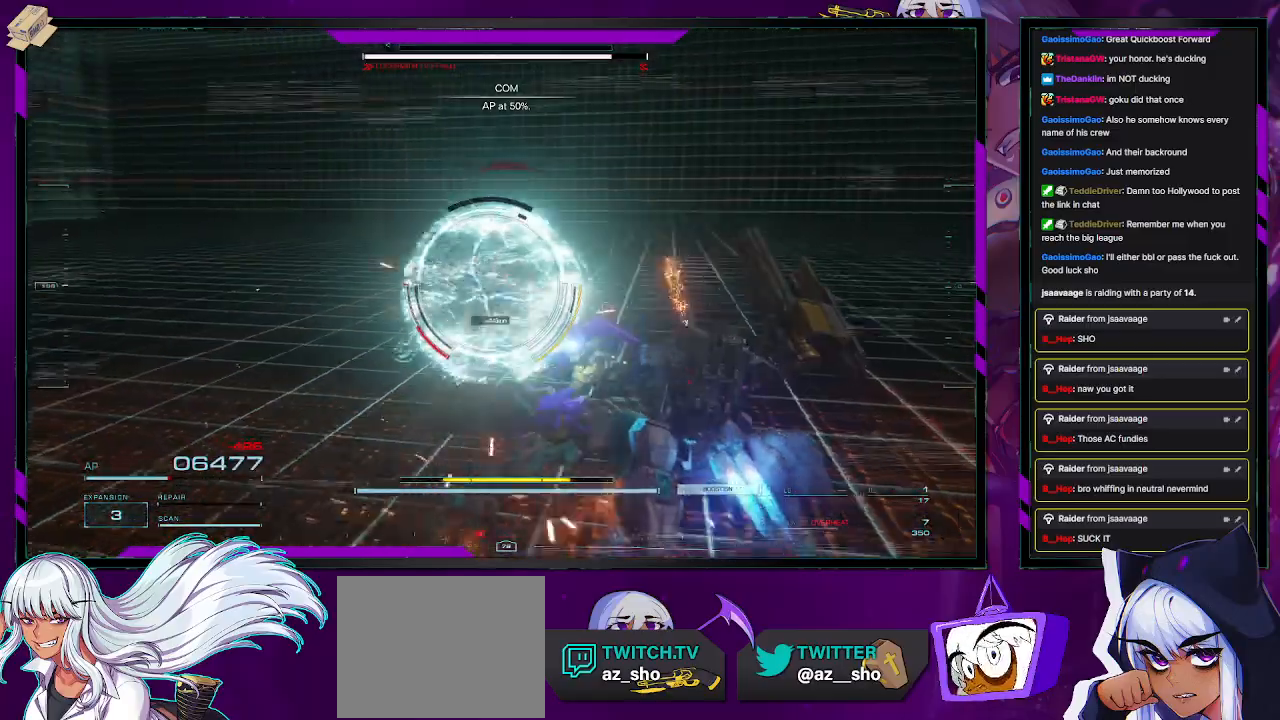
{"buttons": ["R2"], "left_stick": "up-left", "right_stick": "left", "events": [[33, "right_stick", "center"], [50, "R2", "up"], [100, "left_stick", "up"], [117, "right_stick", "left"], [167, "R2", "down"], [400, "left_stick", "up-left"]]}
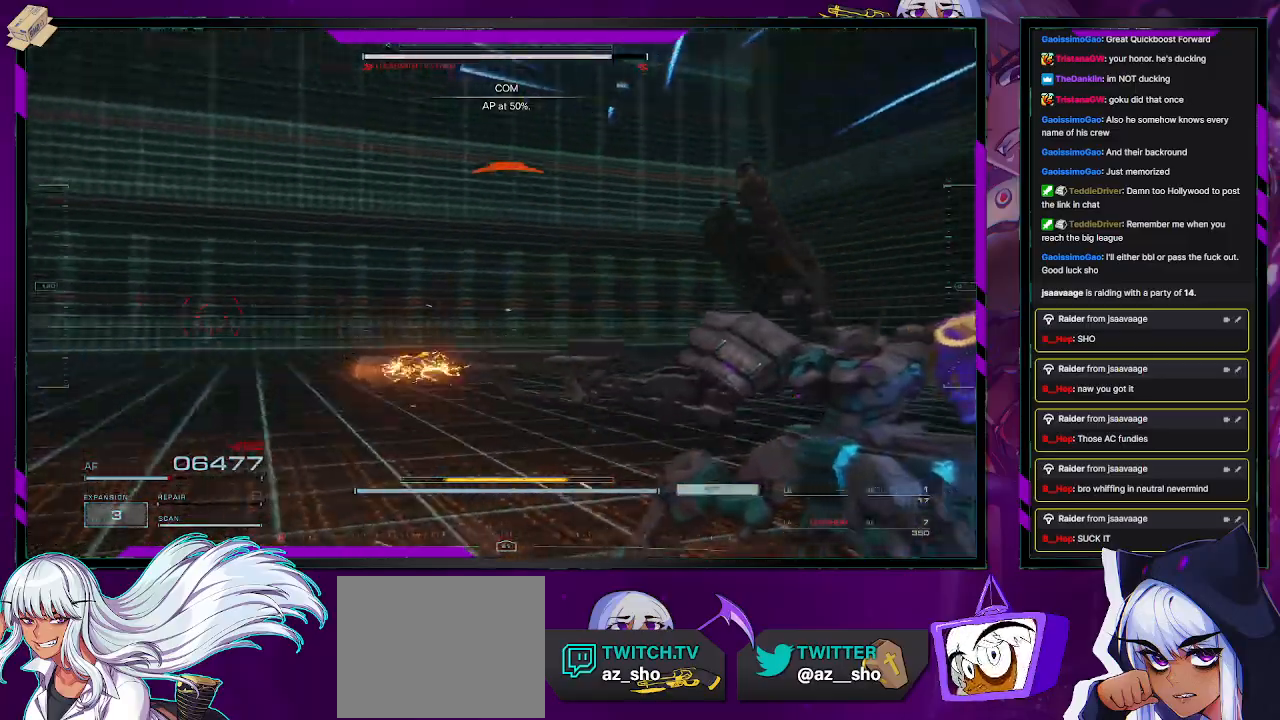
{"buttons": ["X", "R2"], "left_stick": "up-left", "right_stick": "center", "events": [[417, "right_stick", "center"], [483, "X", "down"]]}
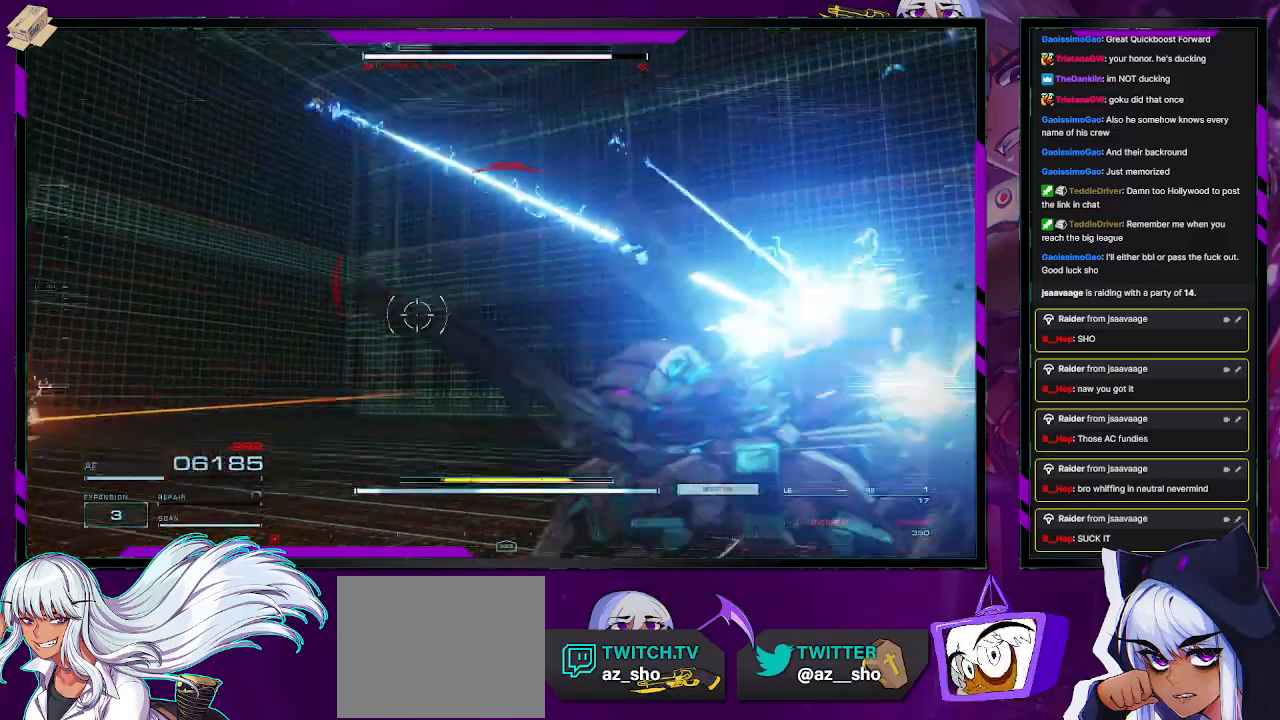
{"buttons": ["R2"], "left_stick": "up-left", "right_stick": "left", "events": [[17, "left_stick", "left"], [67, "X", "up"], [283, "right_stick", "left"], [383, "left_stick", "up-left"]]}
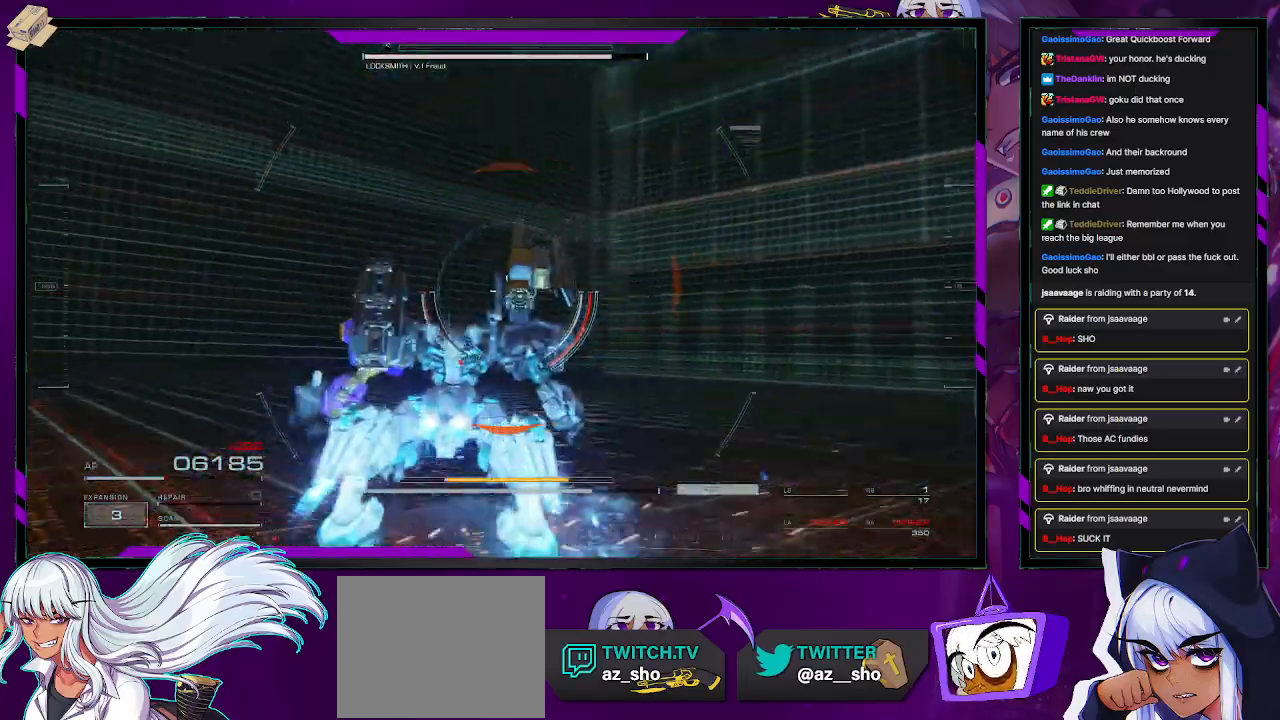
{"buttons": ["R2"], "left_stick": "up-left", "right_stick": "left", "events": []}
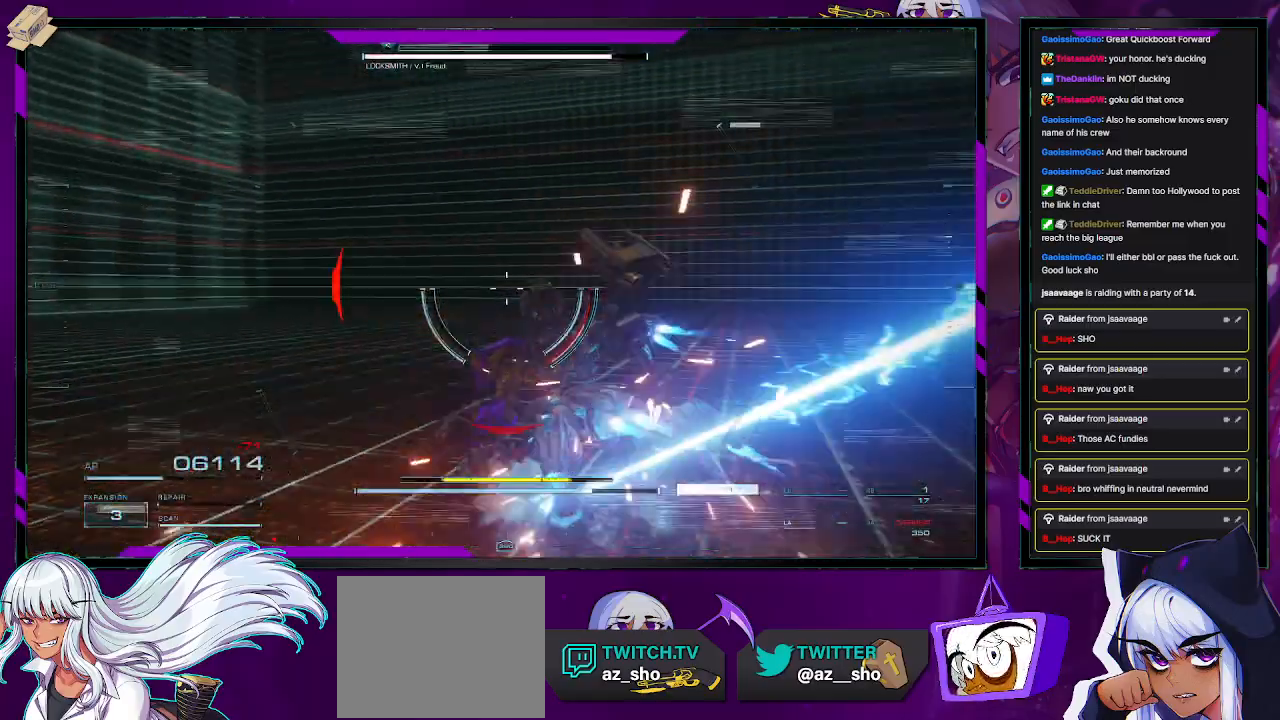
{"buttons": ["R2"], "left_stick": "left", "right_stick": "left", "events": [[383, "left_stick", "left"]]}
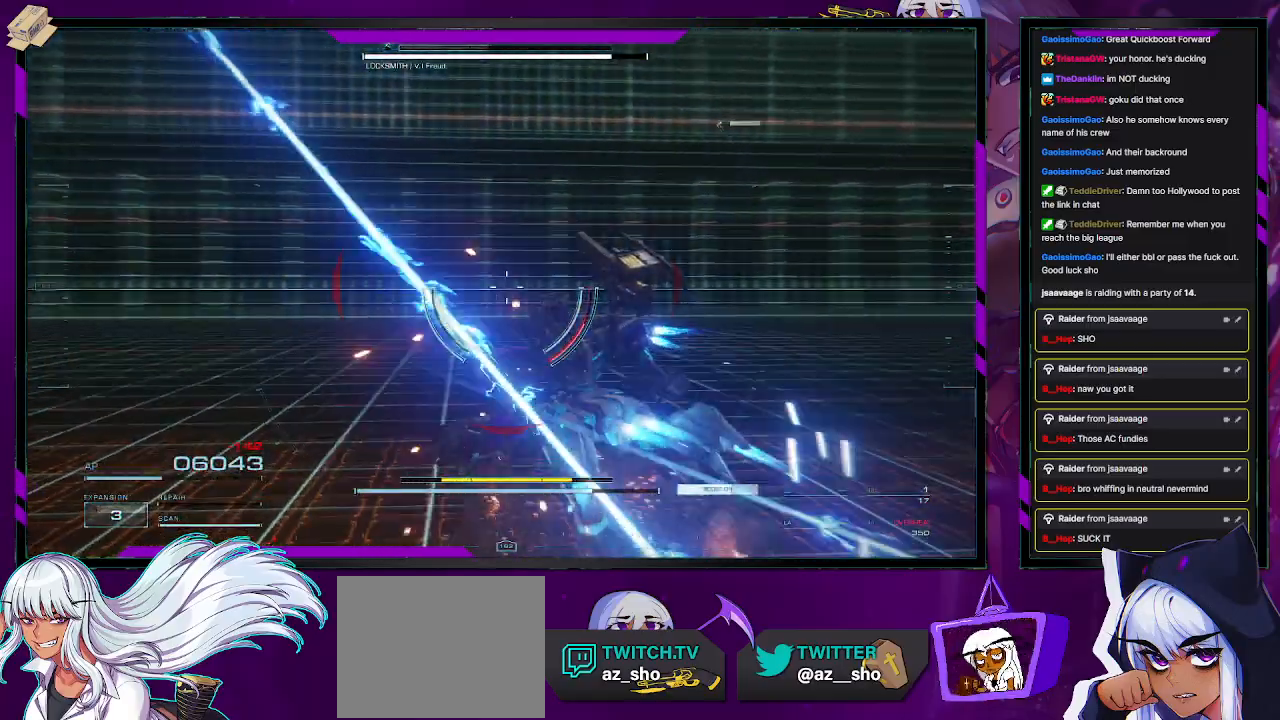
{"buttons": ["R2"], "left_stick": "down-left", "right_stick": "left", "events": [[150, "left_stick", "down-left"]]}
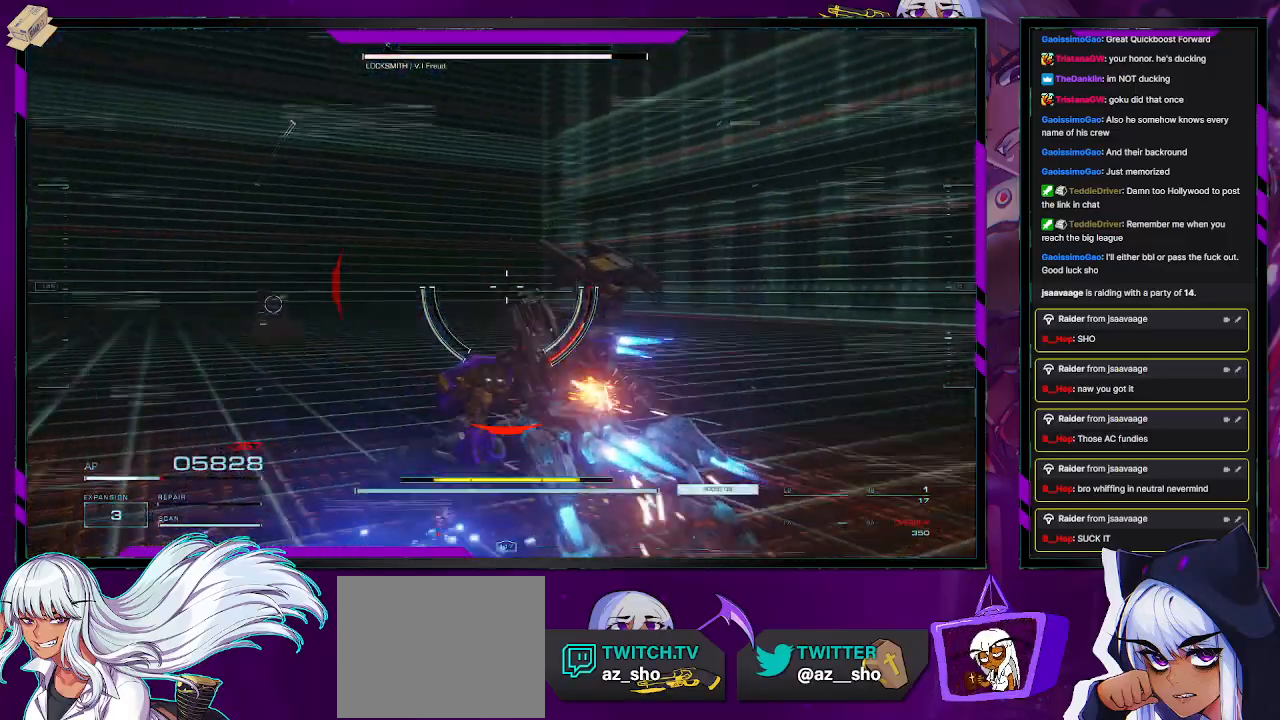
{"buttons": ["R2"], "left_stick": "up", "right_stick": "center", "events": [[133, "left_stick", "up-left"], [217, "left_stick", "up"], [333, "right_stick", "center"]]}
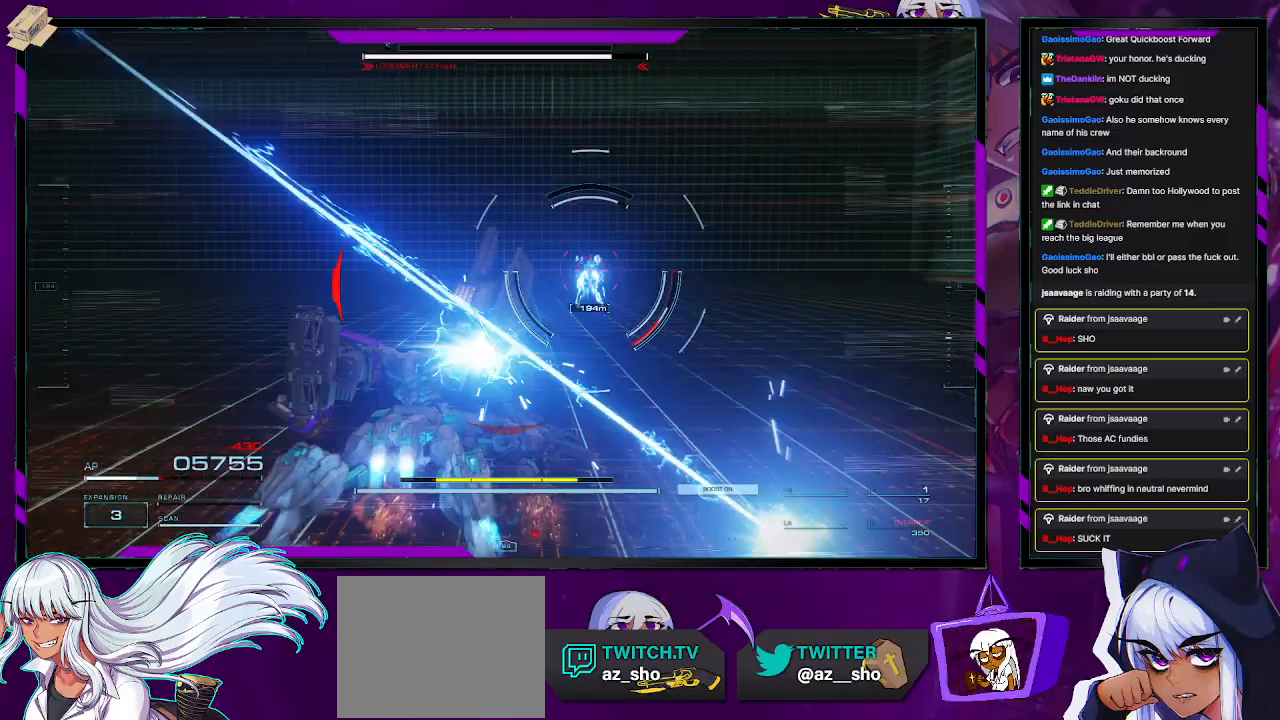
{"buttons": ["R2"], "left_stick": "up", "right_stick": "center", "events": [[167, "R3", "down"], [267, "R3", "up"]]}
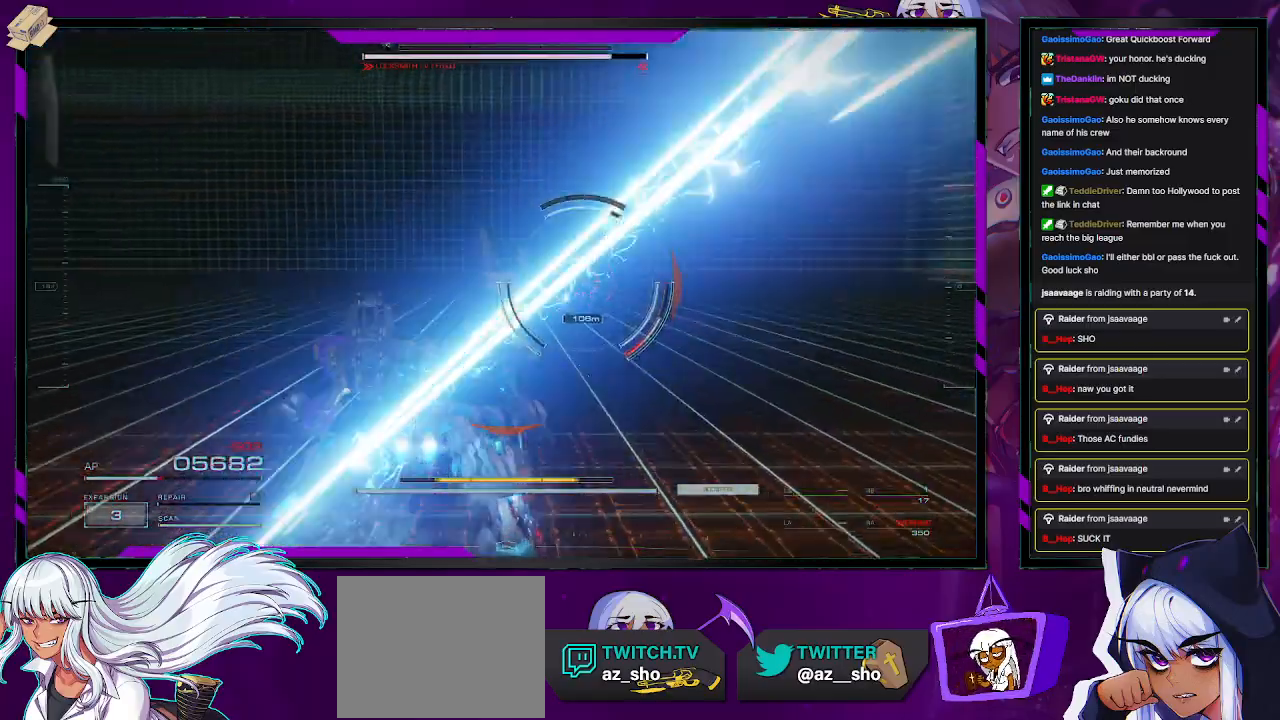
{"buttons": ["R2"], "left_stick": "up", "right_stick": "center", "events": [[233, "L3", "down"], [233, "Y", "down"], [450, "L3", "up"], [467, "Y", "up"]]}
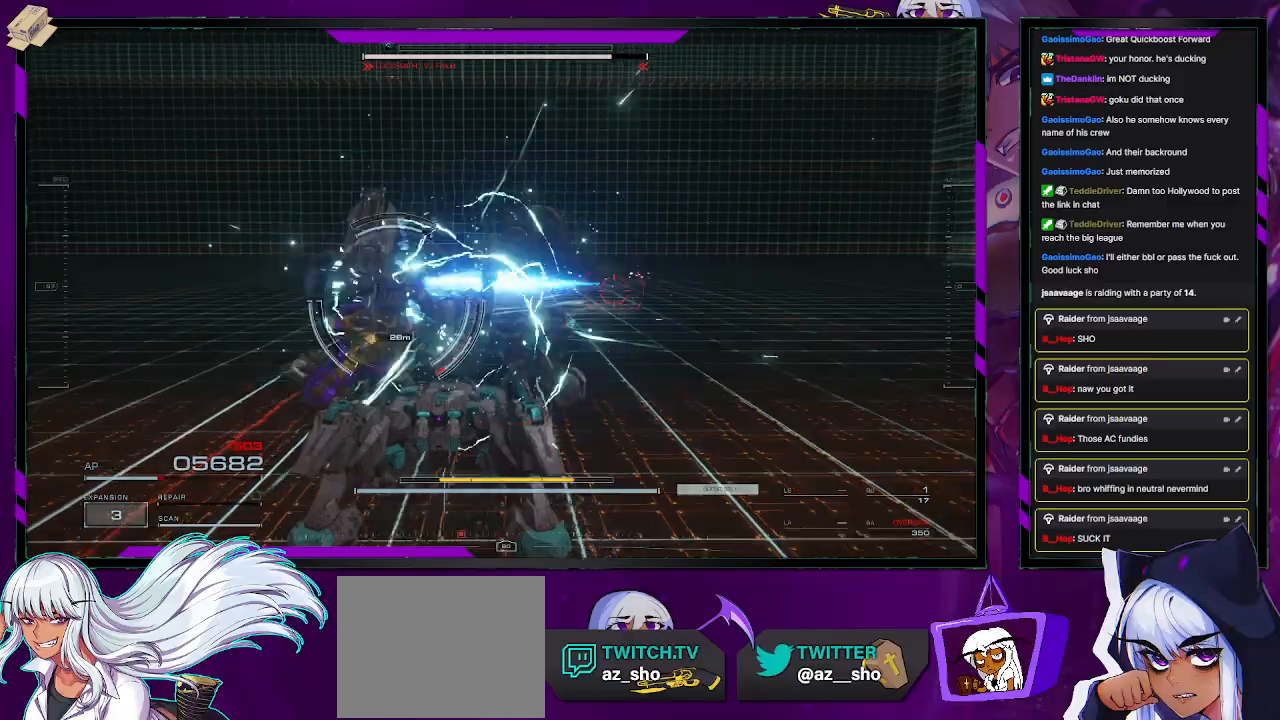
{"buttons": ["R2"], "left_stick": "center", "right_stick": "left", "events": [[100, "left_stick", "up-left"], [300, "right_stick", "left"], [483, "left_stick", "center"]]}
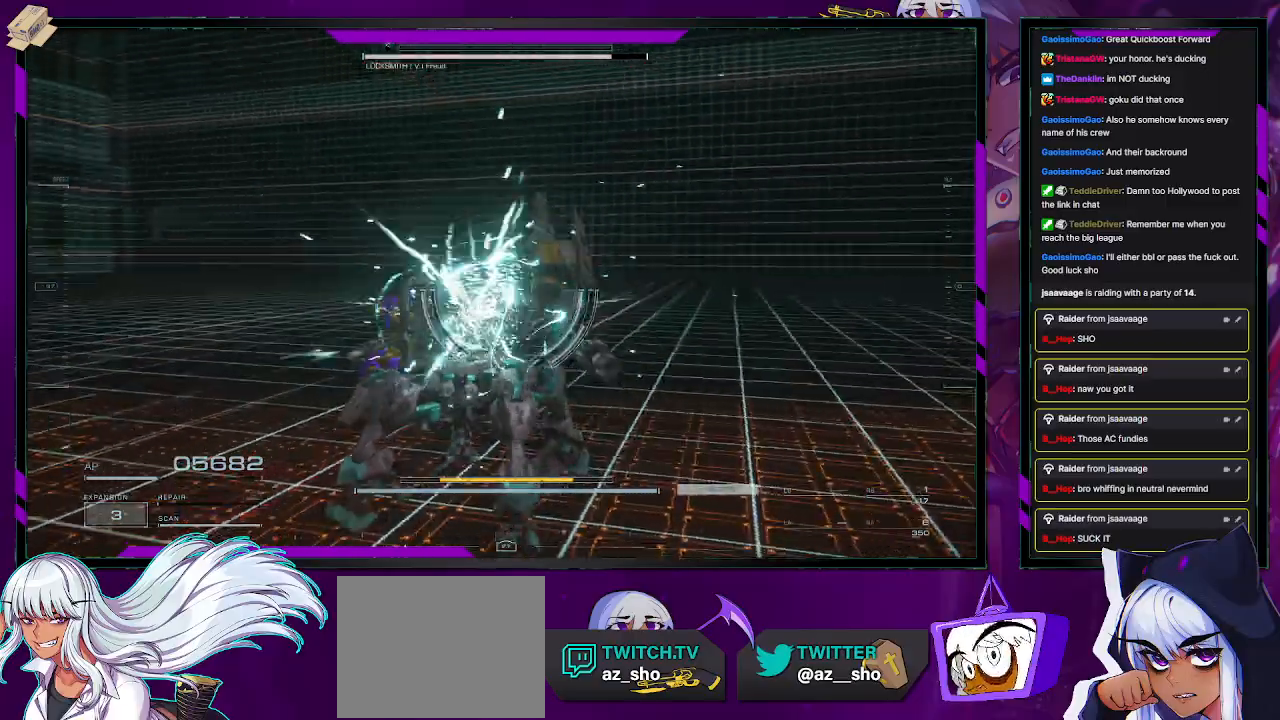
{"buttons": ["R2"], "left_stick": "up-left", "right_stick": "left", "events": [[150, "left_stick", "up-left"]]}
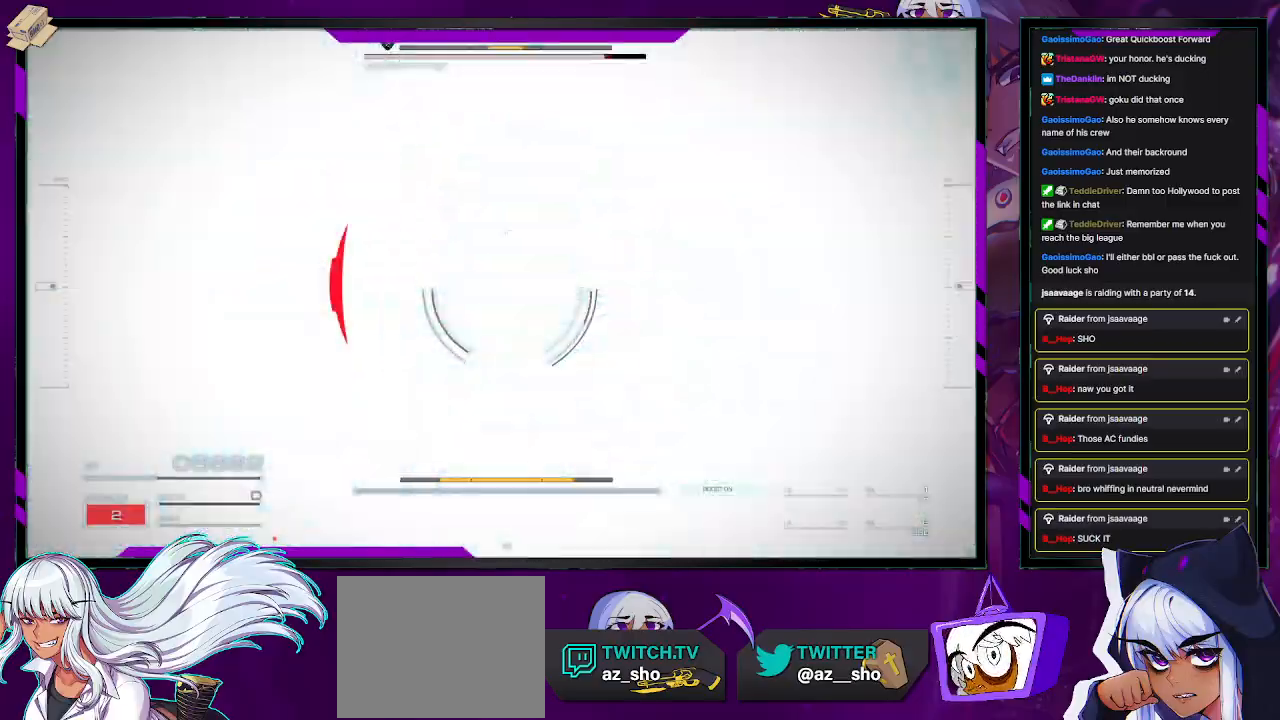
{"buttons": ["R2", "L3"], "left_stick": "up", "right_stick": "center", "events": [[333, "left_stick", "up"], [450, "L3", "down"], [483, "right_stick", "center"]]}
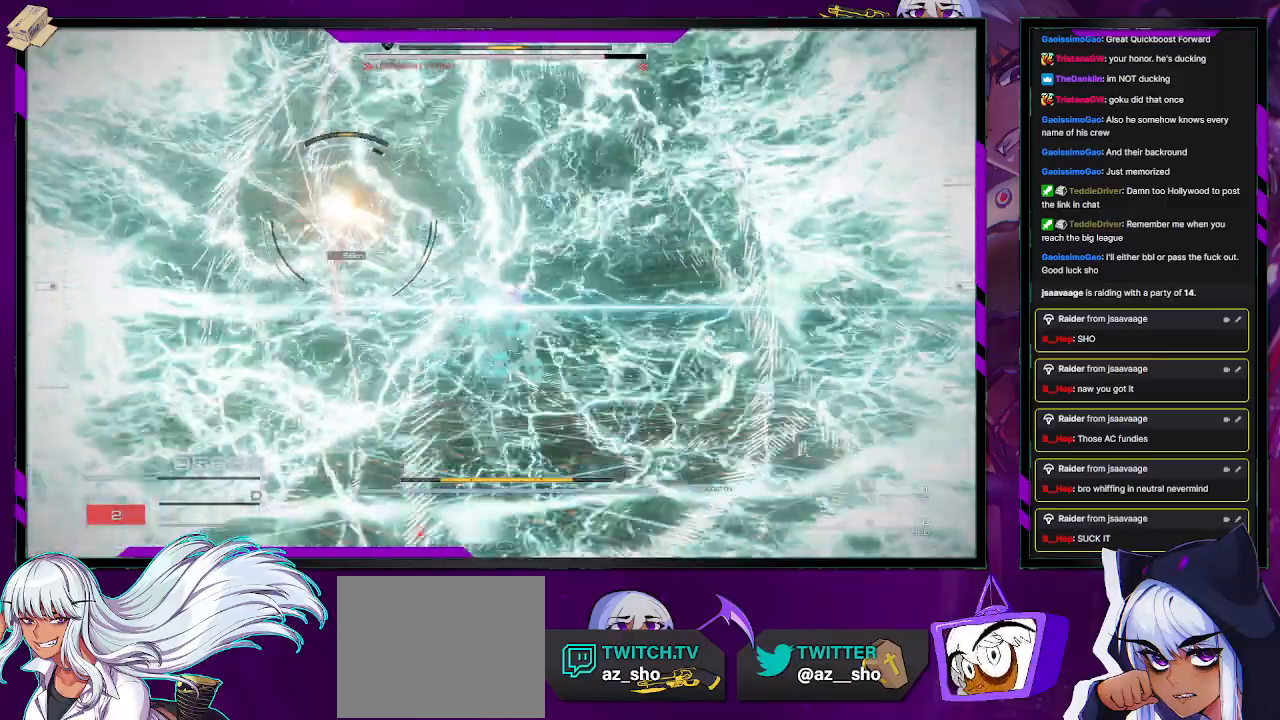
{"buttons": ["R2", "L3"], "left_stick": "up", "right_stick": "left", "events": [[150, "right_stick", "left"], [267, "L3", "up"], [467, "L3", "down"]]}
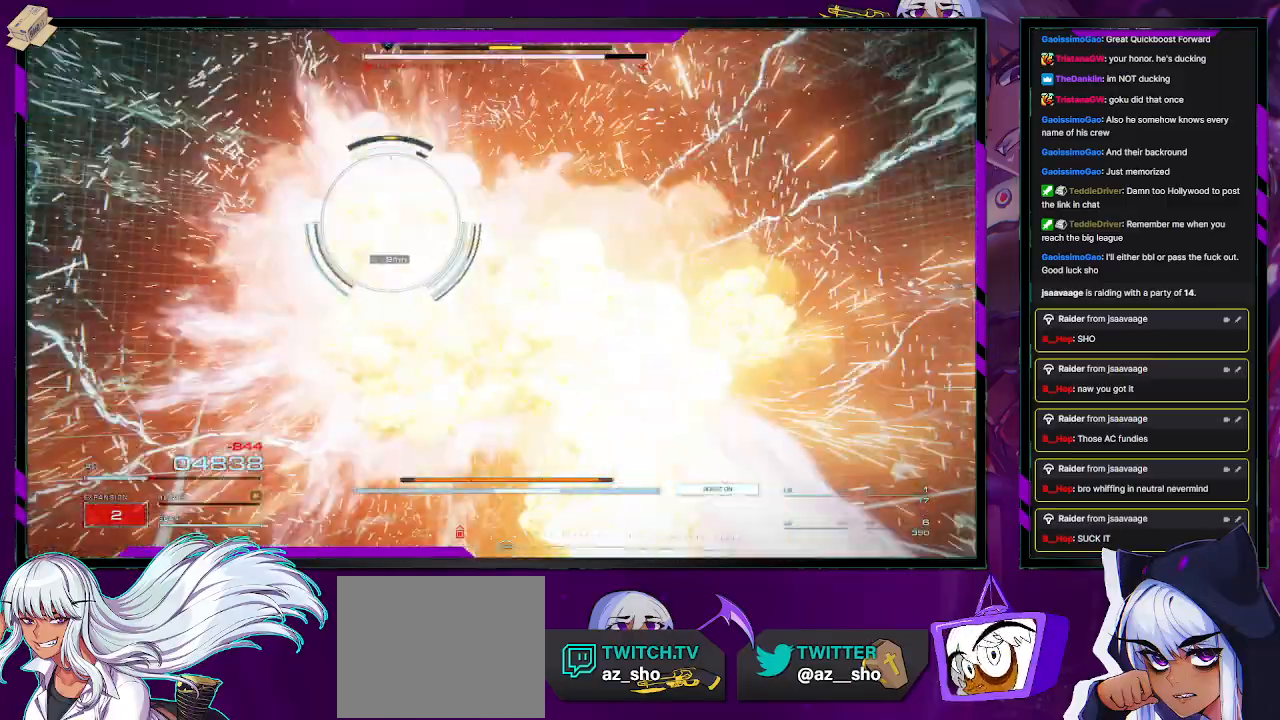
{"buttons": [], "left_stick": "up-right", "right_stick": "left", "events": [[50, "L3", "up"], [267, "left_stick", "up-right"], [467, "R2", "up"]]}
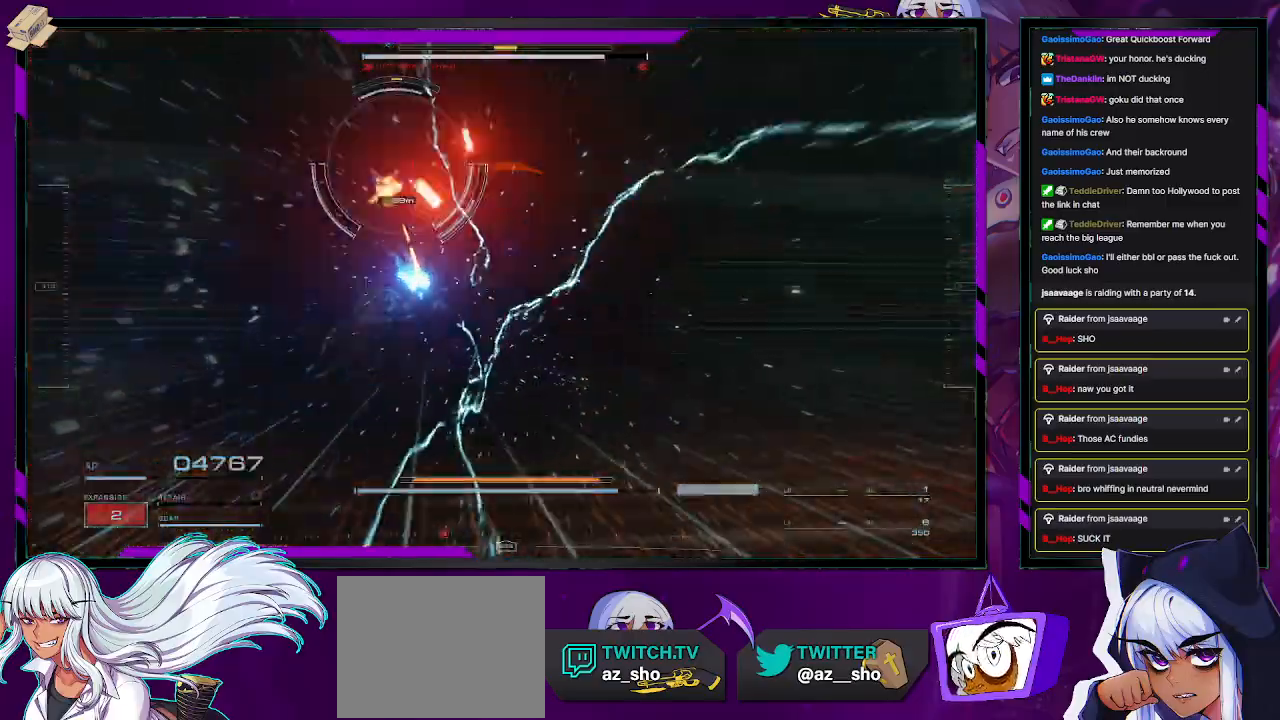
{"buttons": ["R2"], "left_stick": "up-left", "right_stick": "left", "events": [[67, "R2", "down"], [167, "left_stick", "up-left"], [233, "left_stick", "left"], [450, "left_stick", "up-left"]]}
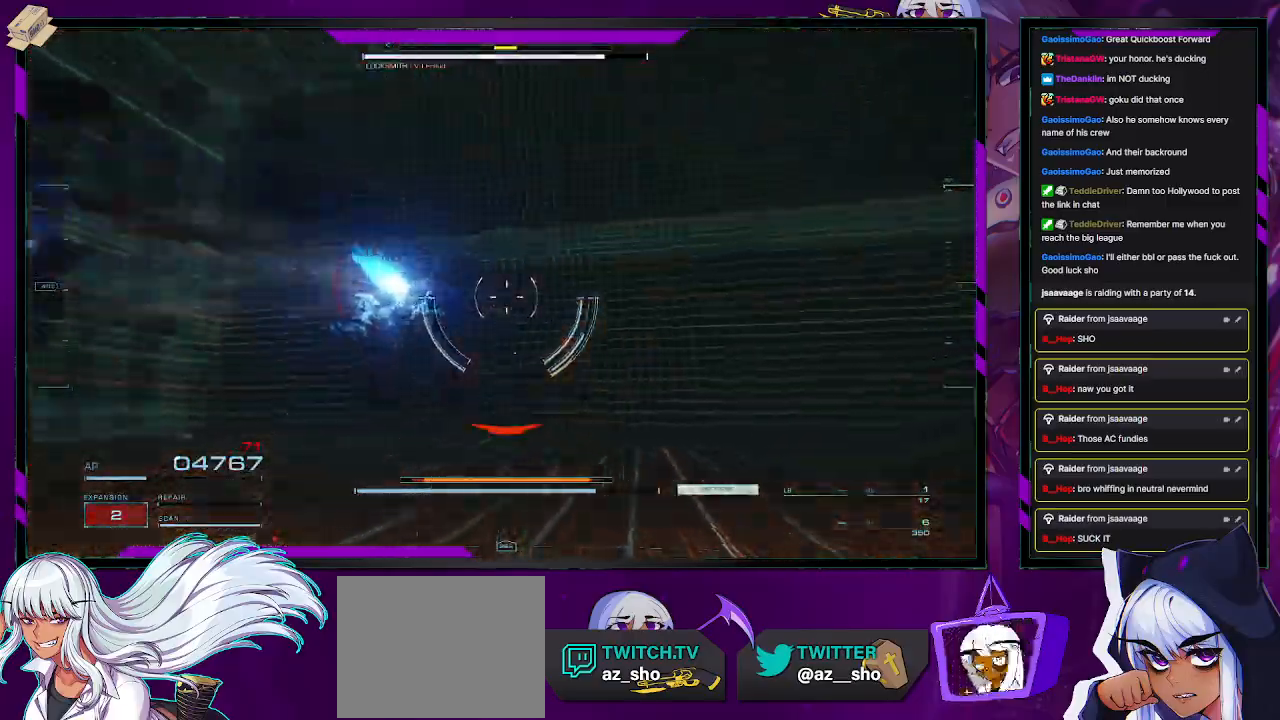
{"buttons": ["R2"], "left_stick": "down-left", "right_stick": "center", "events": [[233, "left_stick", "down-left"], [250, "right_stick", "center"], [283, "X", "down"], [400, "X", "up"]]}
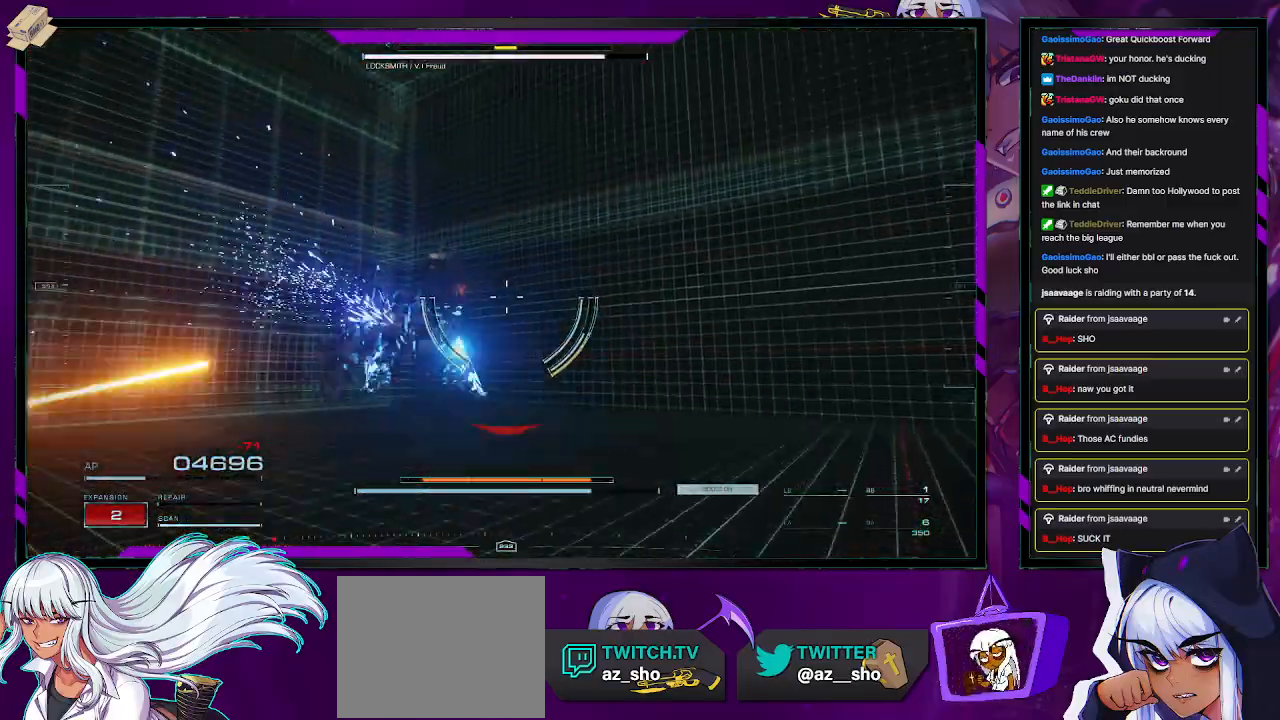
{"buttons": ["R2"], "left_stick": "down-left", "right_stick": "left", "events": [[83, "right_stick", "left"]]}
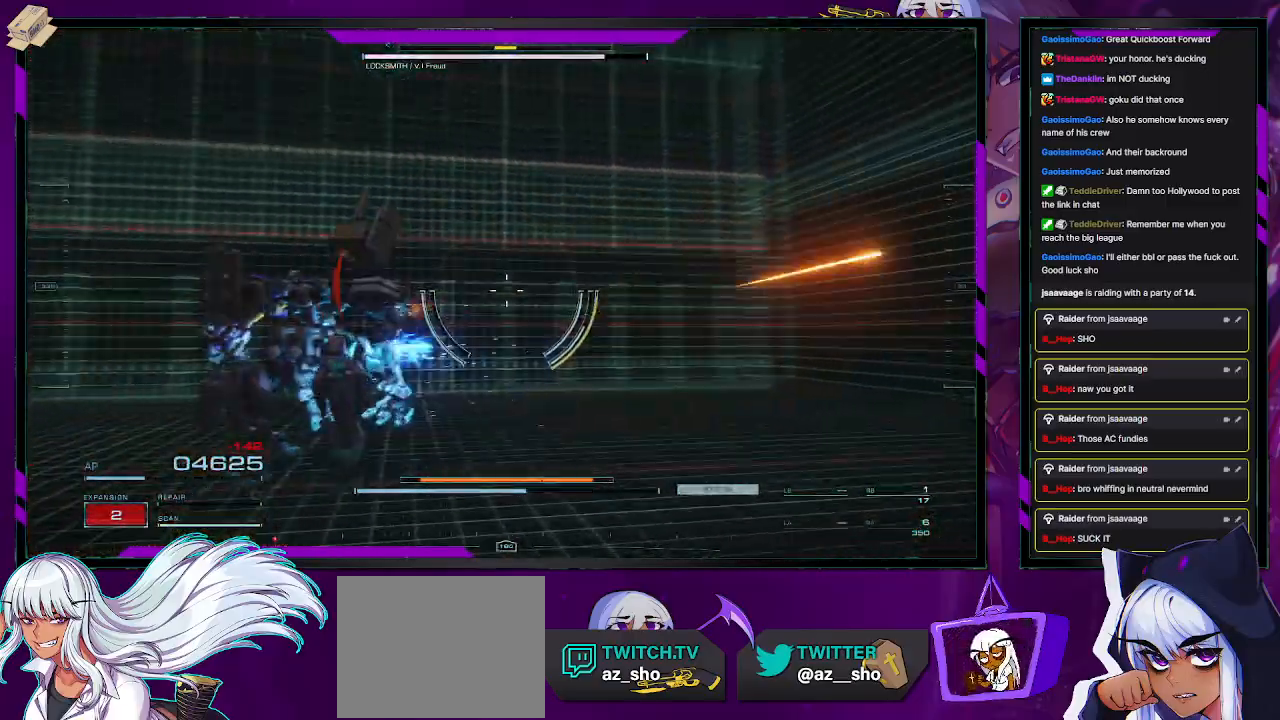
{"buttons": ["R2"], "left_stick": "up-left", "right_stick": "left", "events": [[183, "left_stick", "left"], [383, "left_stick", "up-left"]]}
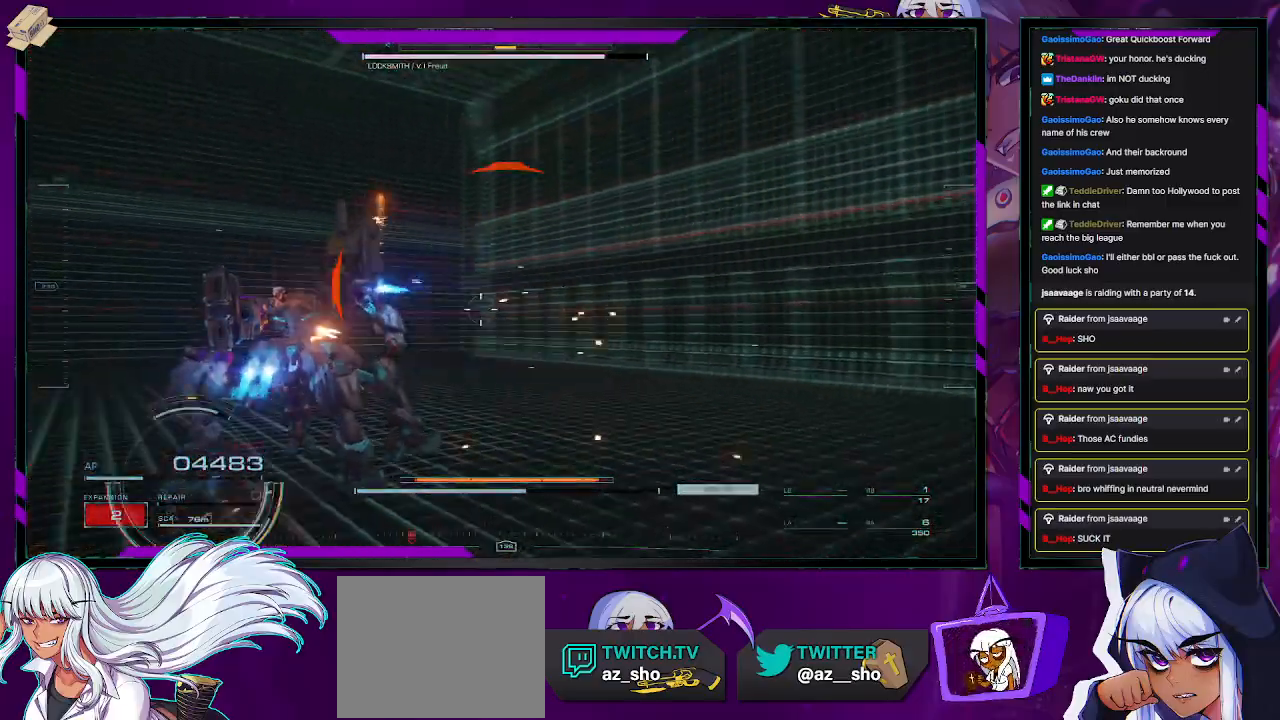
{"buttons": ["R2"], "left_stick": "up", "right_stick": "down-left", "events": [[50, "left_stick", "up"], [217, "R2", "up"], [250, "left_stick", "center"], [283, "right_stick", "center"], [317, "R2", "down"], [317, "left_stick", "up"], [417, "right_stick", "down"], [467, "right_stick", "down-left"]]}
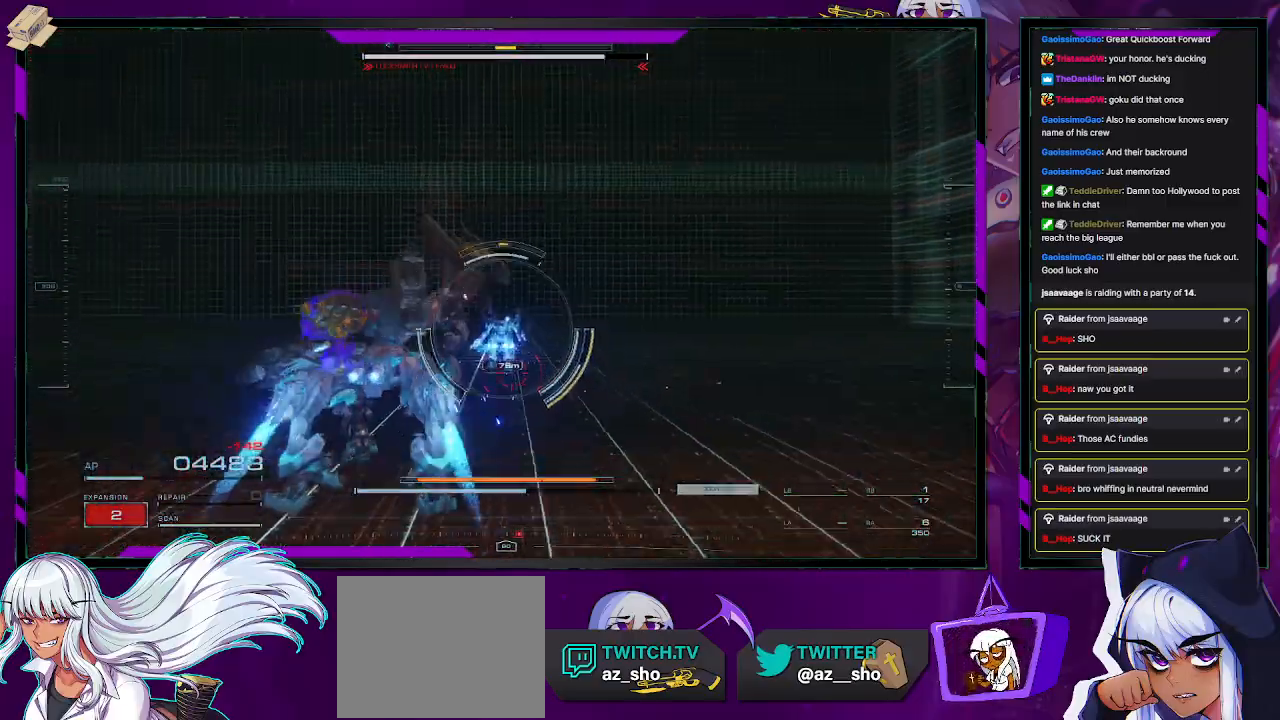
{"buttons": ["R2"], "left_stick": "up", "right_stick": "center", "events": [[33, "left_stick", "up-left"], [33, "right_stick", "left"], [167, "left_stick", "up"], [167, "right_stick", "center"], [283, "right_stick", "right"], [433, "right_stick", "center"]]}